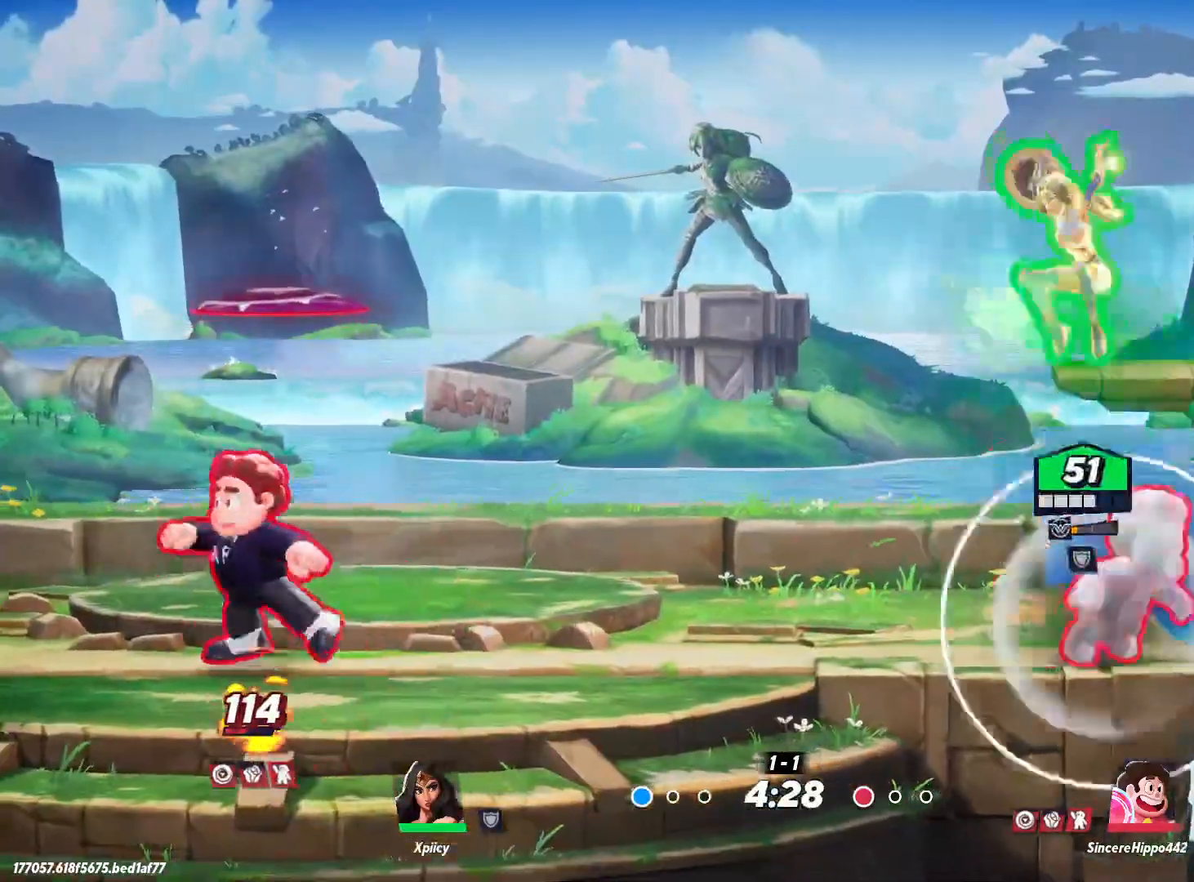
Gameplay with keyboard; each line is a JSON object with the keys held at the frame after it. "events" lists presses ("down") and releases ("up") of ".", "/", "0", "1", "2", "3", "4", "5", "6", "7", "8", "9", "a", "alt_l", "alt_r", "b", "backslash", "backspace", "c", "caps_lock", "comma", "ctrl_l", "ctrl_r", "d", "e", "equals", "f", "g", "h", "i", "j", "k", "l", "lbracket", "m", "minus", "n", "o", "p", "q", "quote", "r", "rbracket", "return", "s", "semicolon", "shift_l", "shift_r", "space", "super", "t", "tab", "tilde", "u", "v", "w", "x", "y" and "z" between this image and that frame as [ms after this image, input, new state], when the widget could be followed in between. No other keys are recorded. Mouse input is not recorded.
{"keys": ["d"], "events": [[133, "s", "down"], [167, "lbracket", "up"], [267, "a", "up"], [267, "d", "down"], [367, "s", "up"]]}
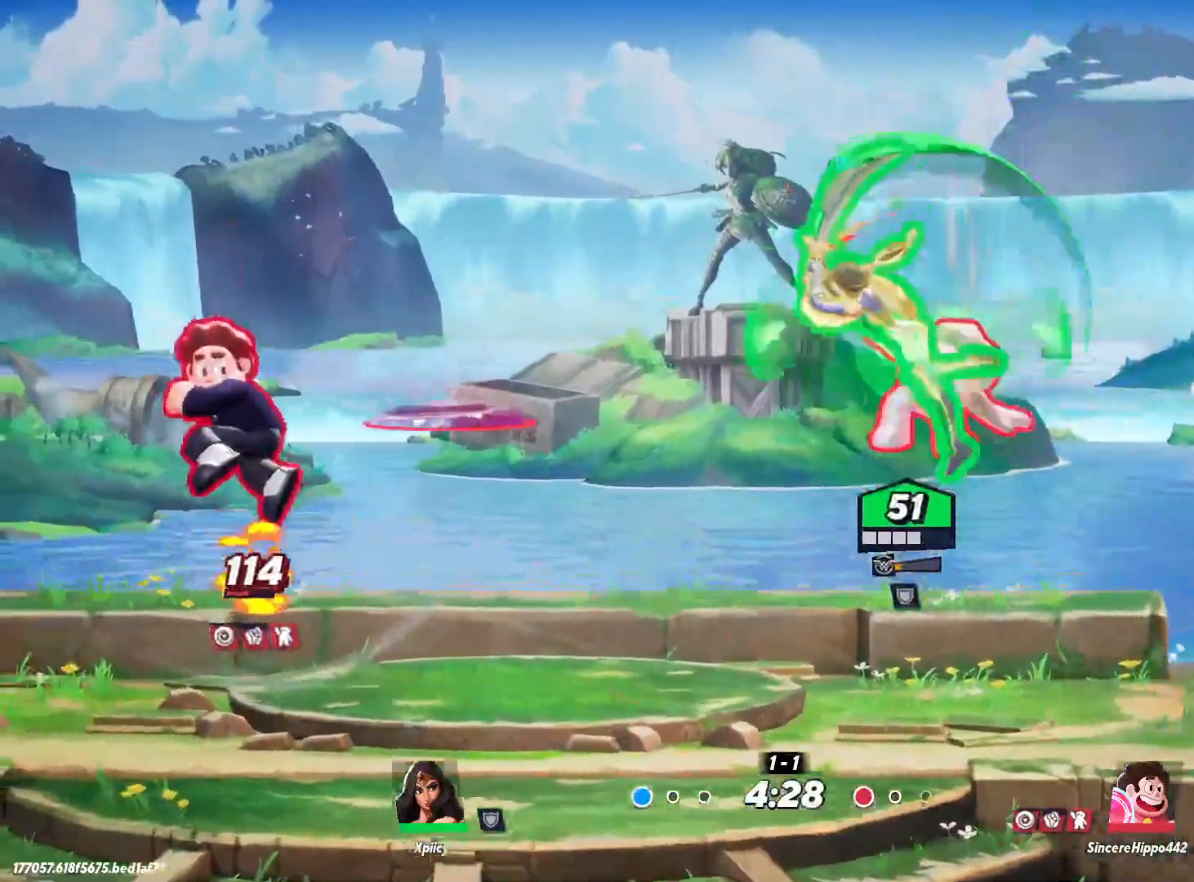
{"keys": ["d"], "events": []}
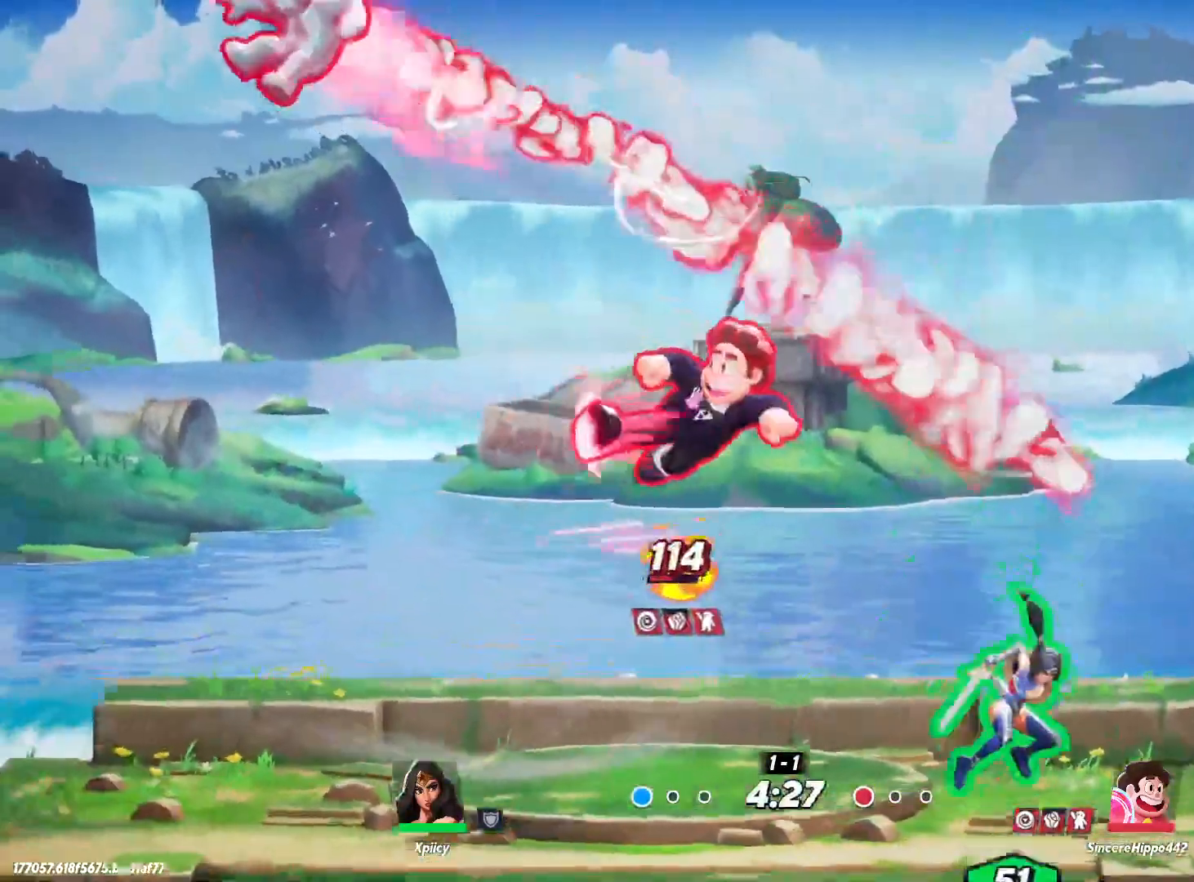
{"keys": ["a", "lbracket"], "events": [[17, "a", "down"], [50, "d", "up"], [417, "lbracket", "down"]]}
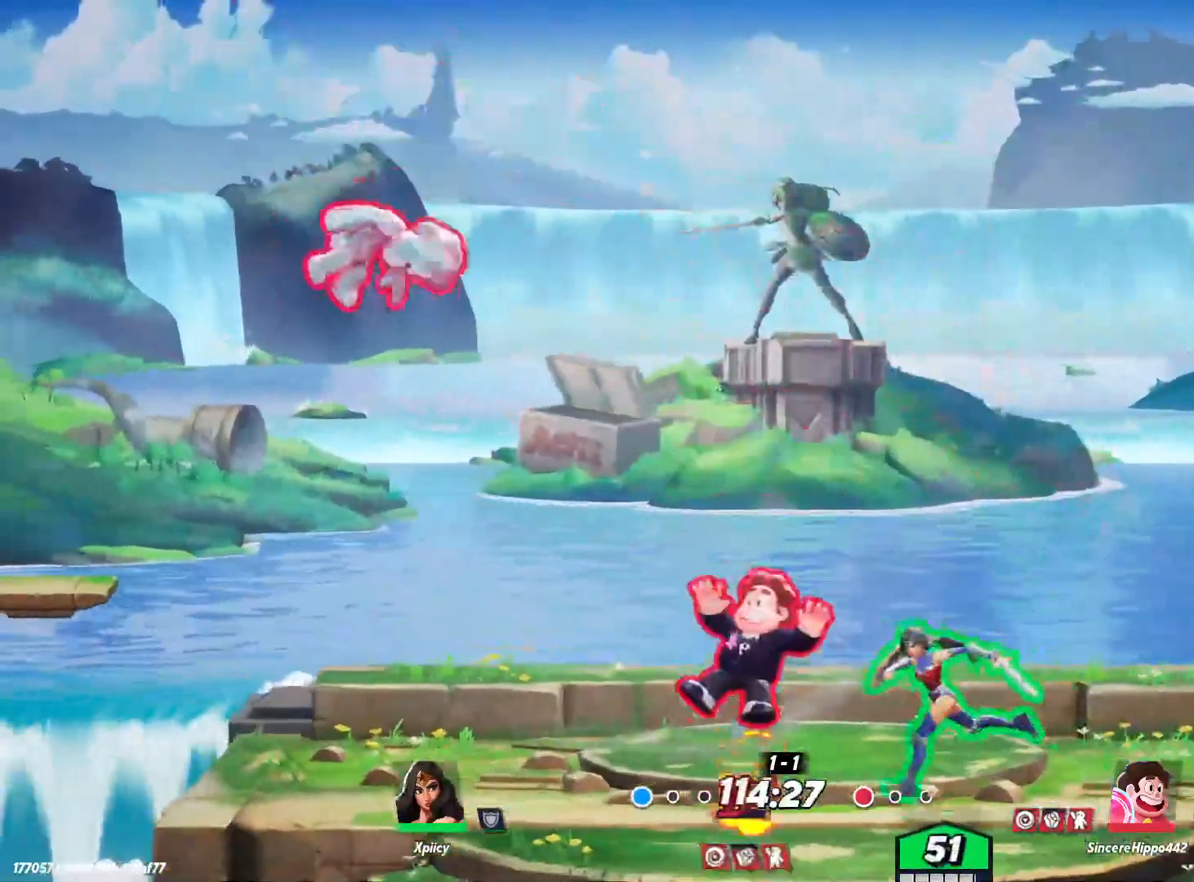
{"keys": ["a"], "events": [[67, "lbracket", "up"]]}
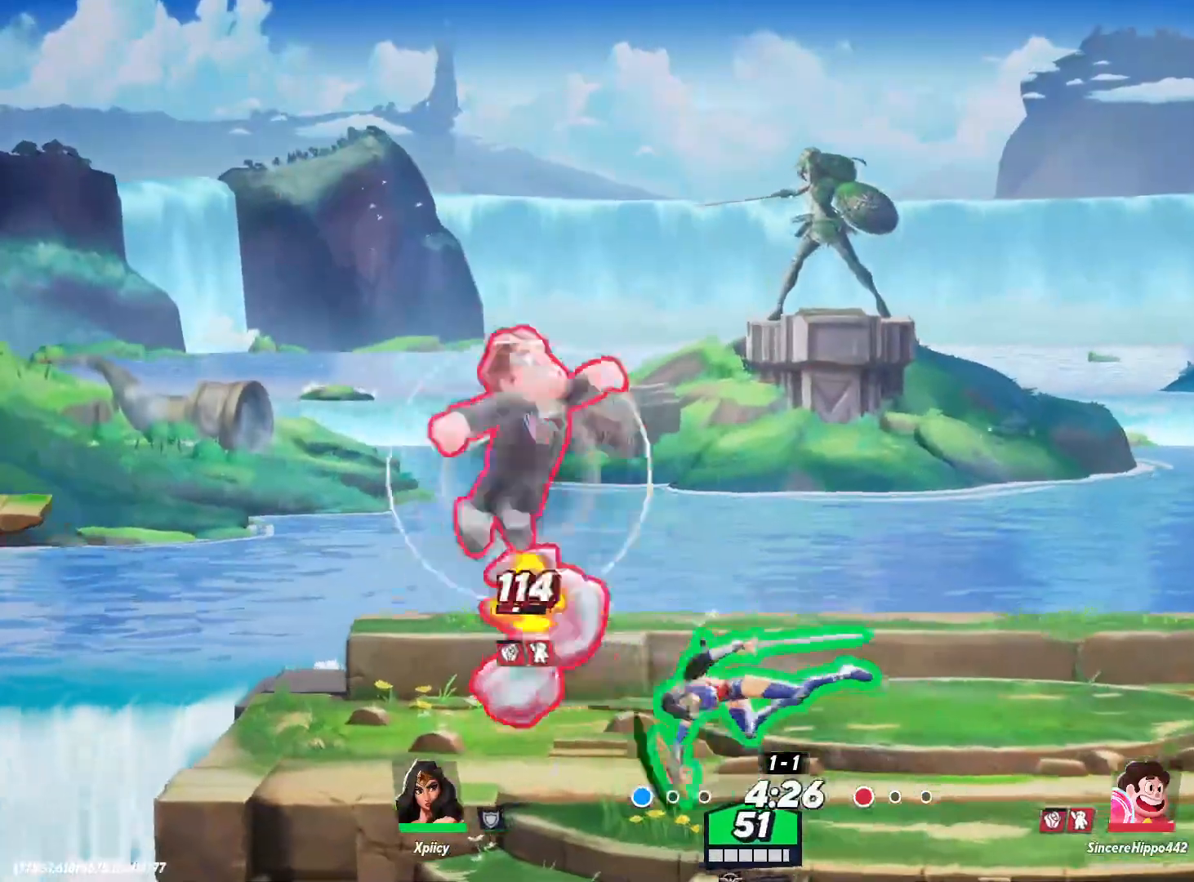
{"keys": ["a"], "events": [[200, "backslash", "down"], [350, "backslash", "up"]]}
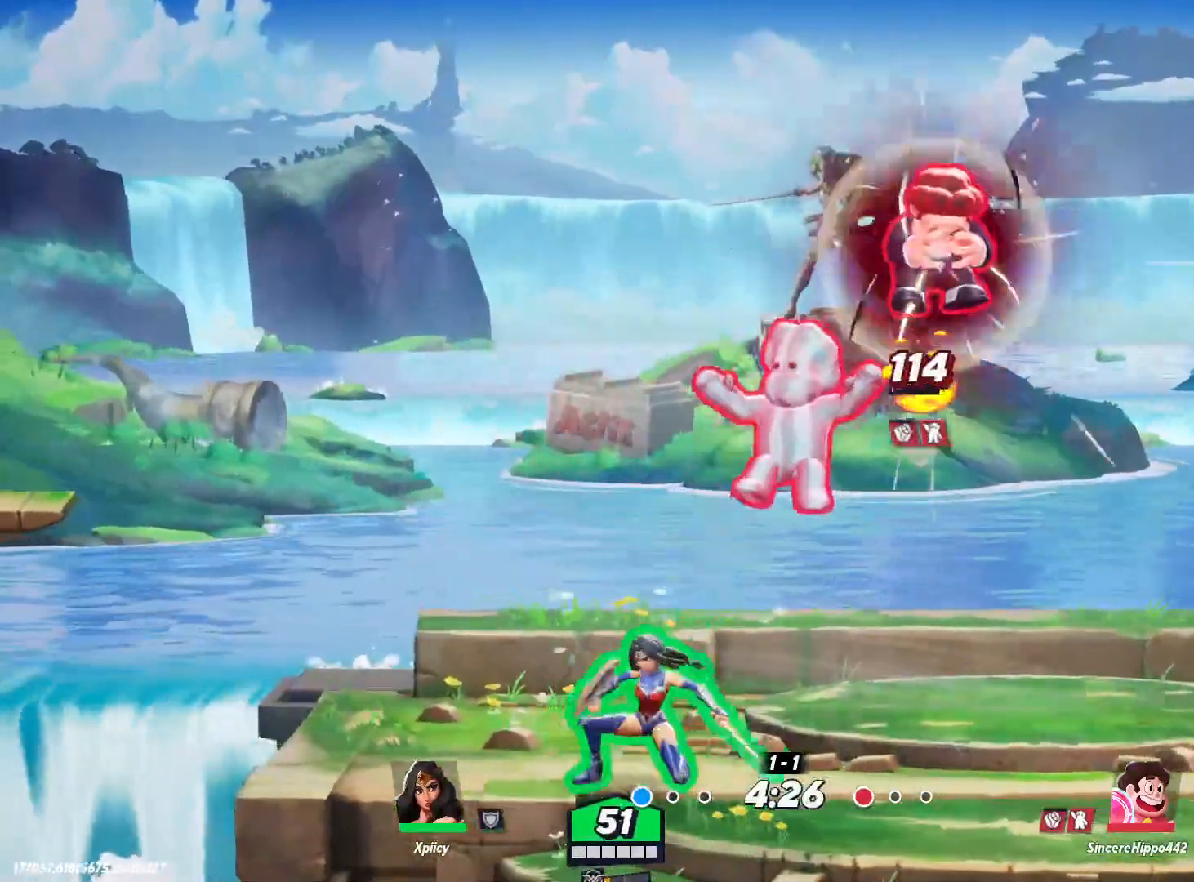
{"keys": ["d"], "events": [[117, "a", "up"], [117, "d", "down"]]}
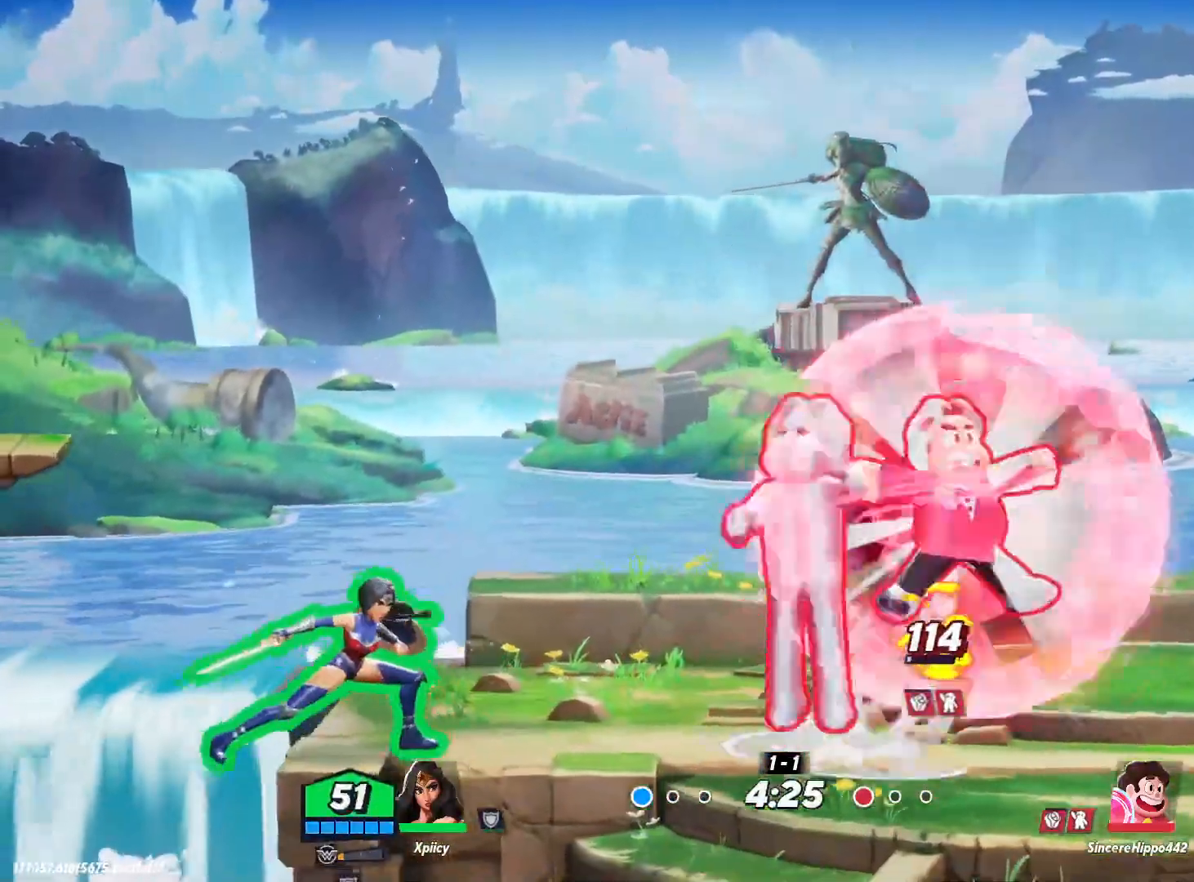
{"keys": ["d", "s"], "events": [[33, "space", "down"], [167, "space", "up"], [217, "lbracket", "down"], [350, "lbracket", "up"], [350, "s", "down"]]}
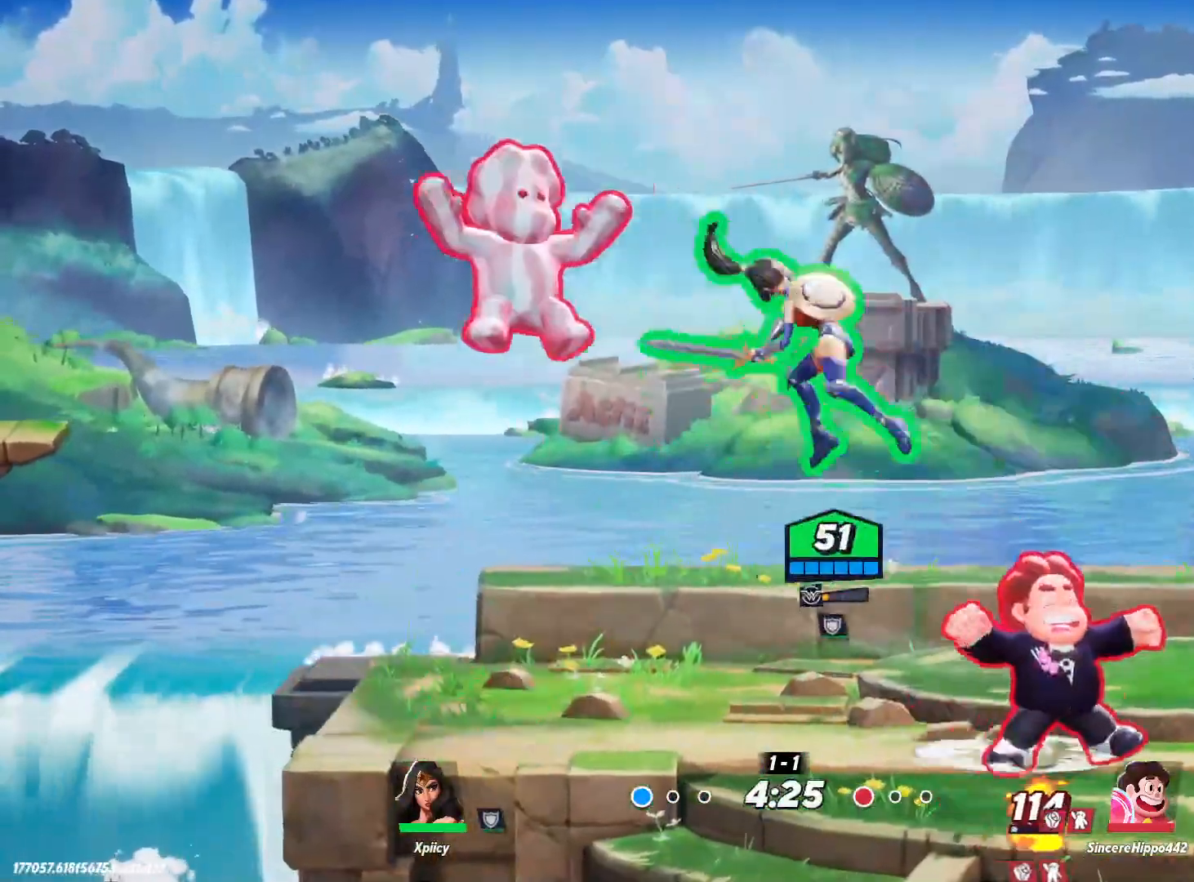
{"keys": ["a"], "events": [[33, "s", "up"], [400, "a", "down"], [400, "d", "up"]]}
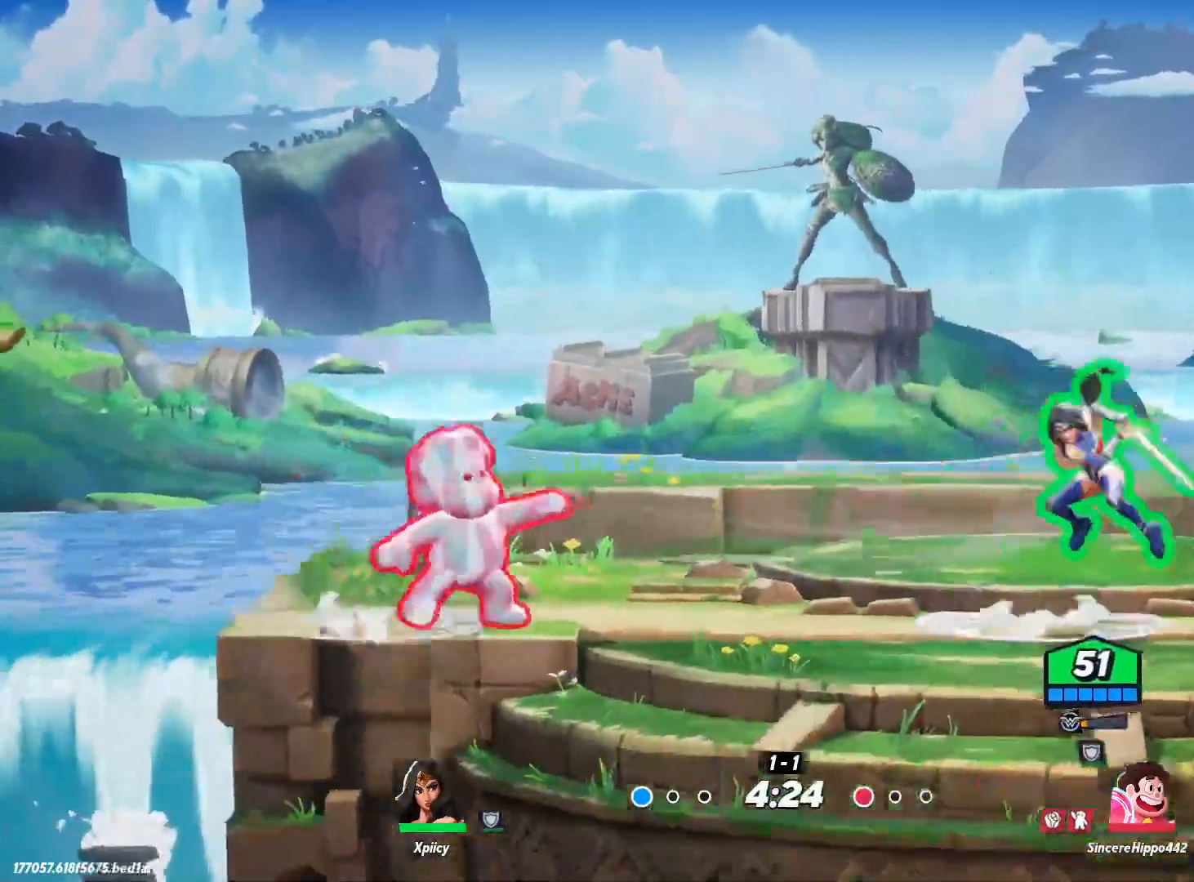
{"keys": ["a"], "events": [[417, "backslash", "down"], [500, "backslash", "up"]]}
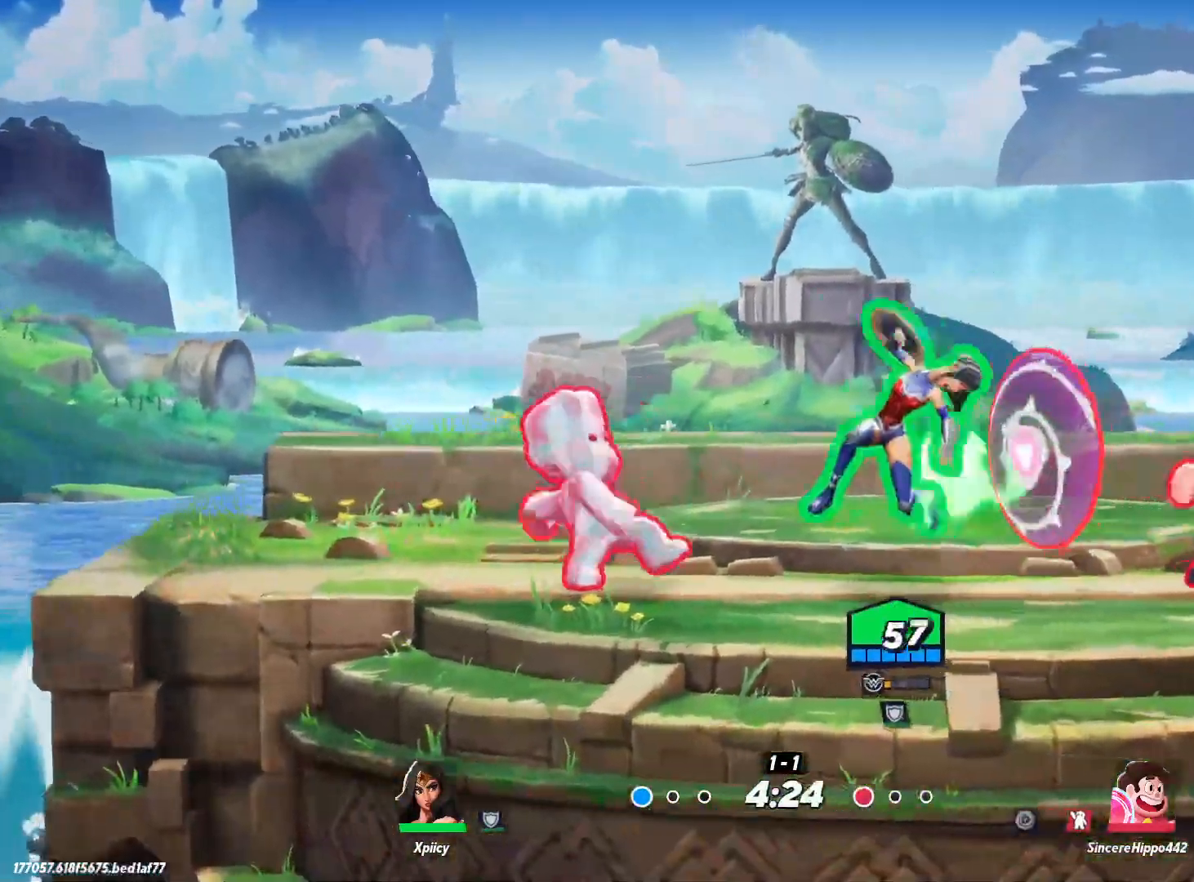
{"keys": ["a"], "events": []}
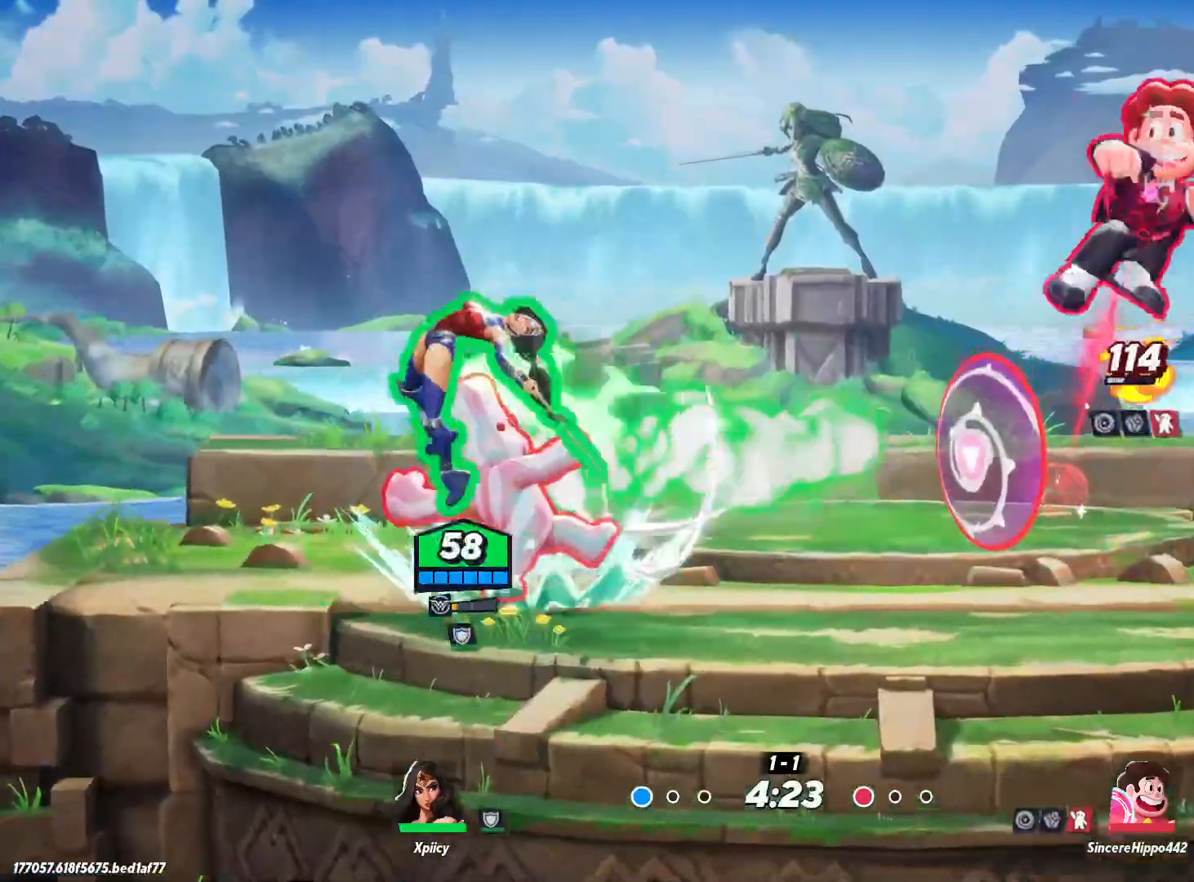
{"keys": ["d", "lbracket"], "events": [[333, "a", "up"], [433, "d", "down"], [467, "lbracket", "down"]]}
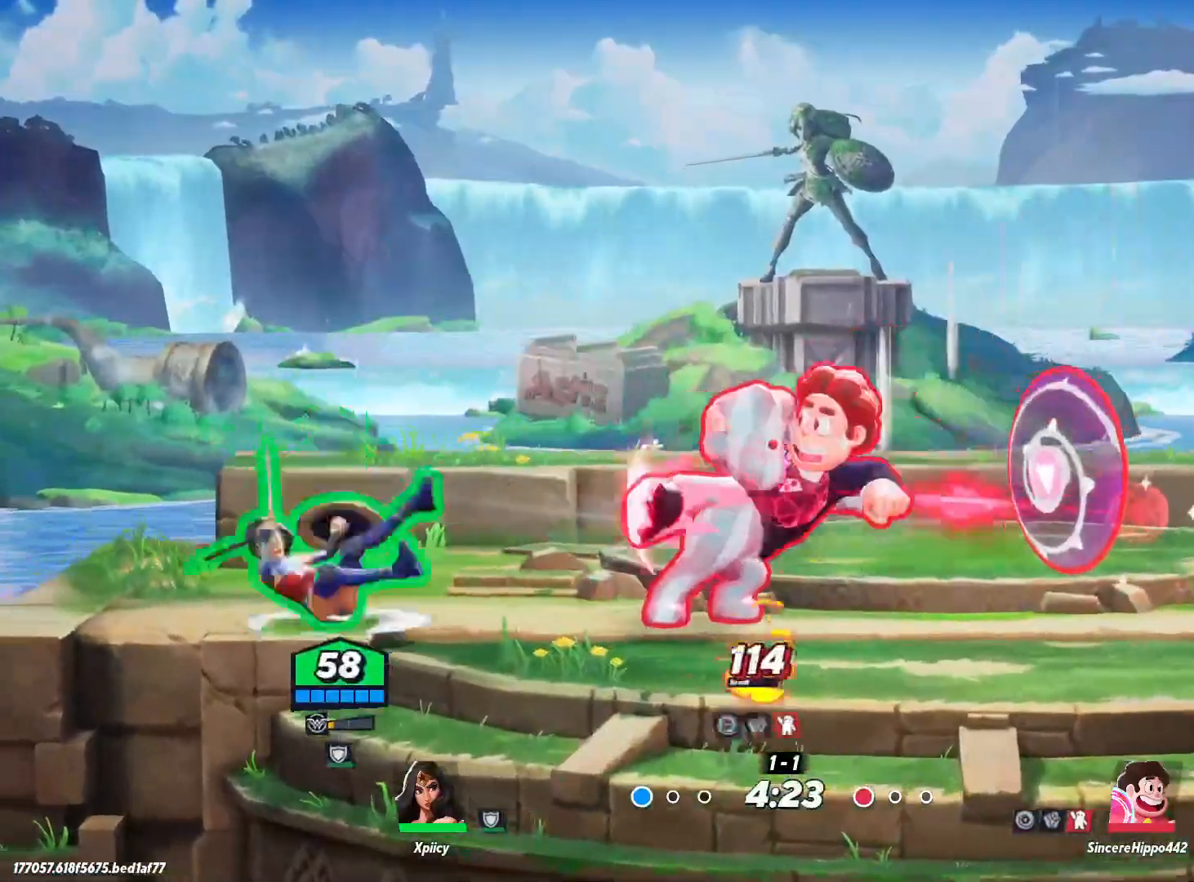
{"keys": ["d"], "events": [[67, "lbracket", "up"], [300, "semicolon", "down"], [383, "semicolon", "up"]]}
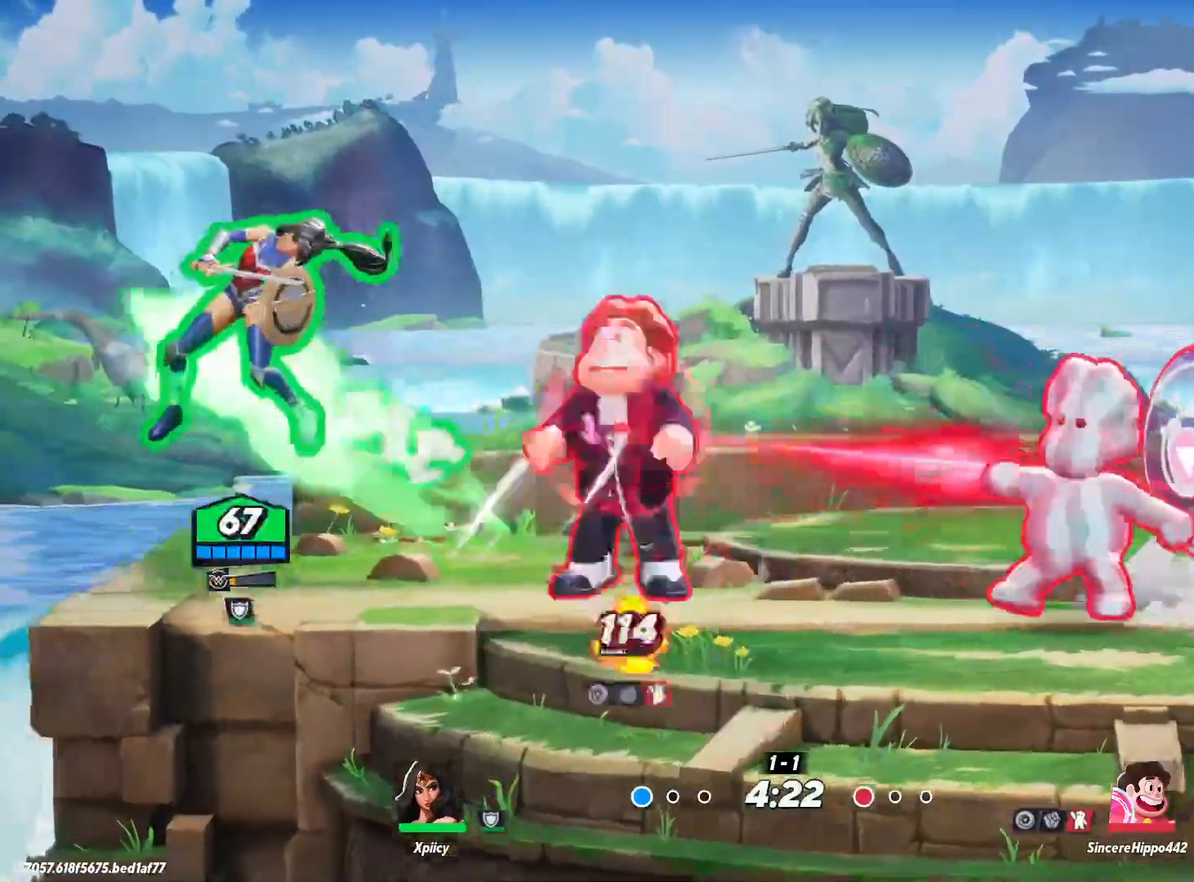
{"keys": ["d", "space"], "events": [[217, "d", "up"], [267, "a", "down"], [450, "space", "down"], [483, "a", "up"], [483, "d", "down"]]}
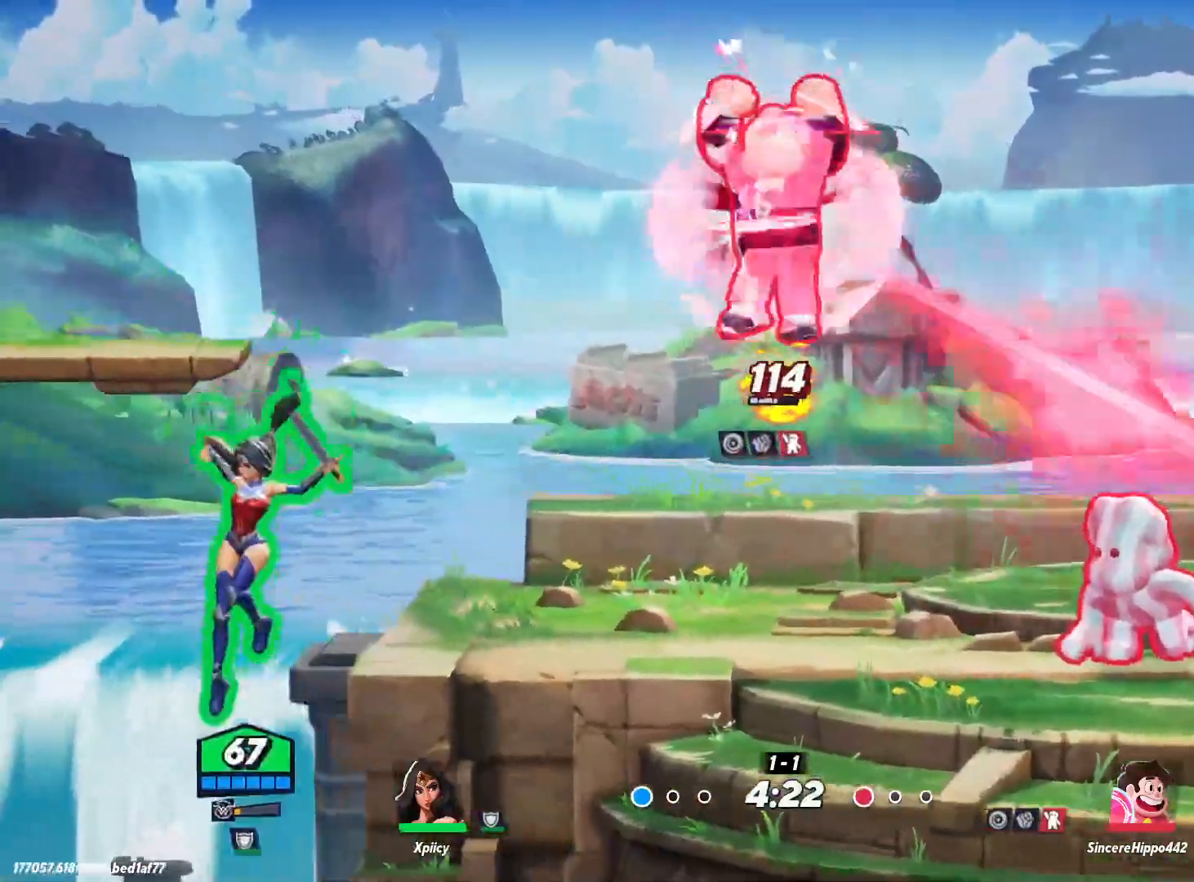
{"keys": ["d", "s"], "events": [[83, "space", "up"], [117, "space", "down"], [167, "lbracket", "down"], [167, "space", "up"], [267, "lbracket", "up"], [350, "s", "down"]]}
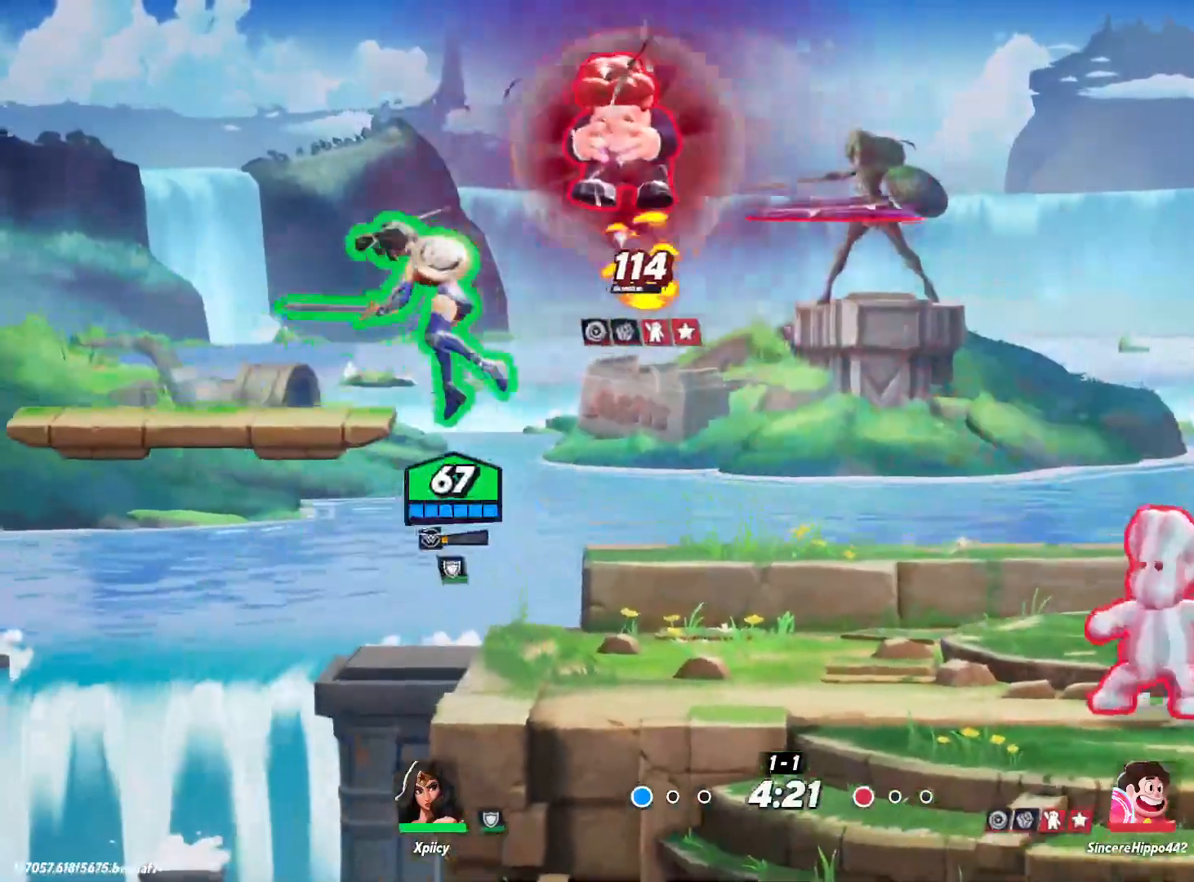
{"keys": ["d"], "events": [[133, "s", "up"]]}
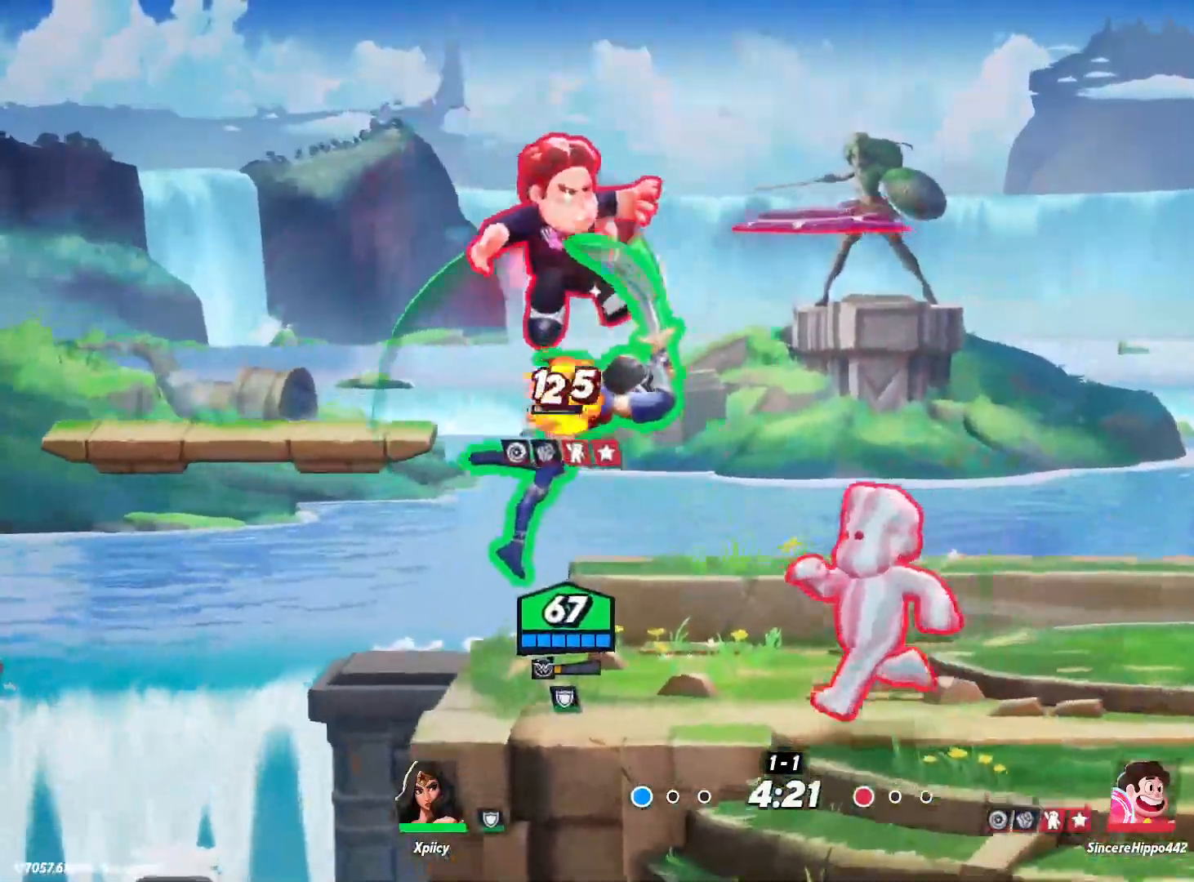
{"keys": ["d"], "events": []}
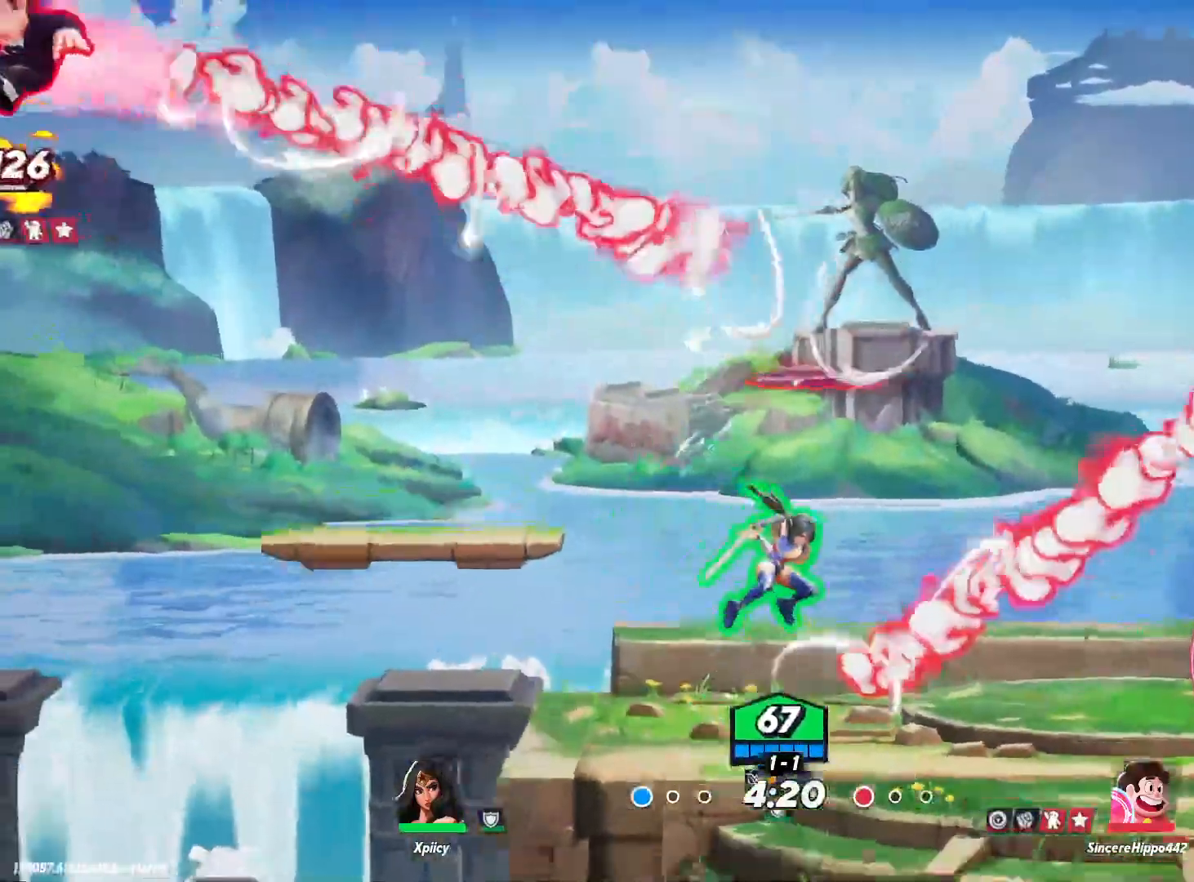
{"keys": ["a", "space"], "events": [[183, "a", "down"], [233, "d", "up"], [500, "space", "down"]]}
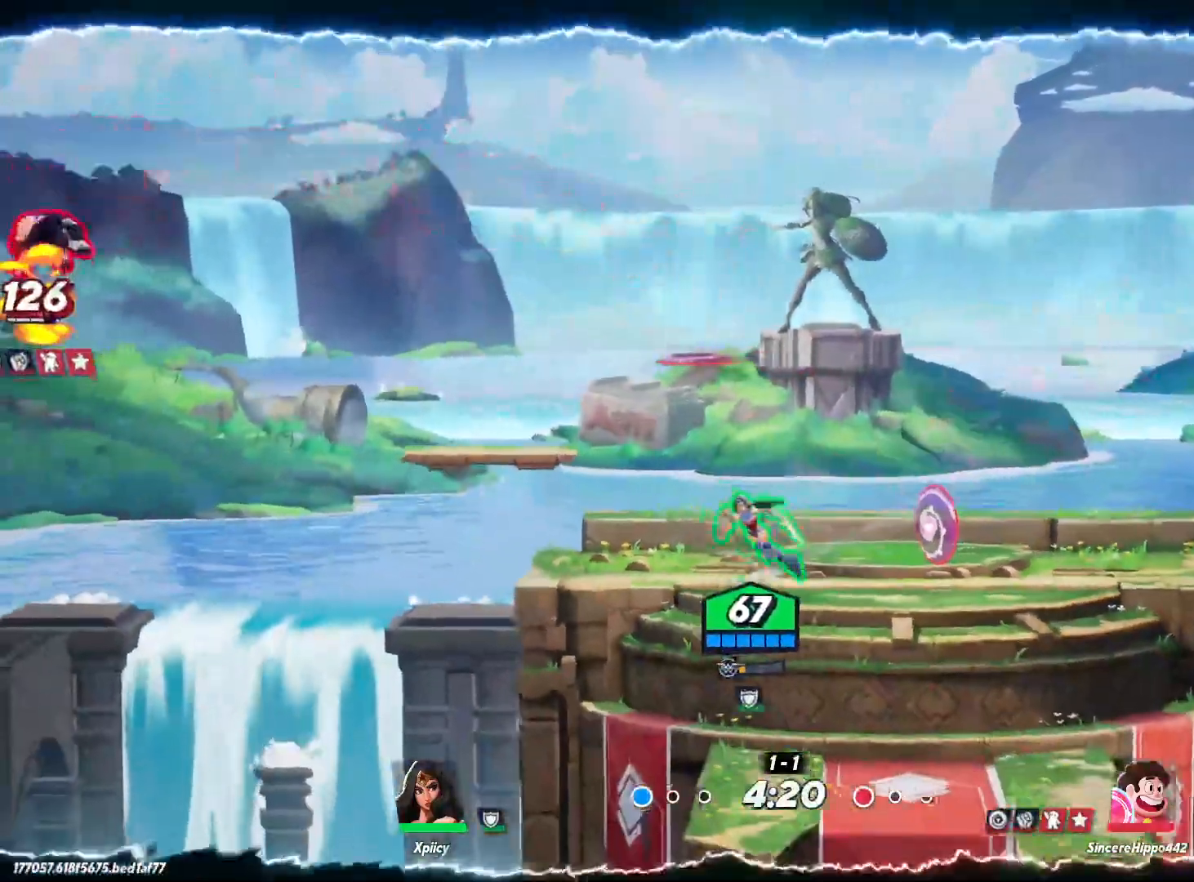
{"keys": [], "events": [[233, "space", "up"], [467, "a", "up"]]}
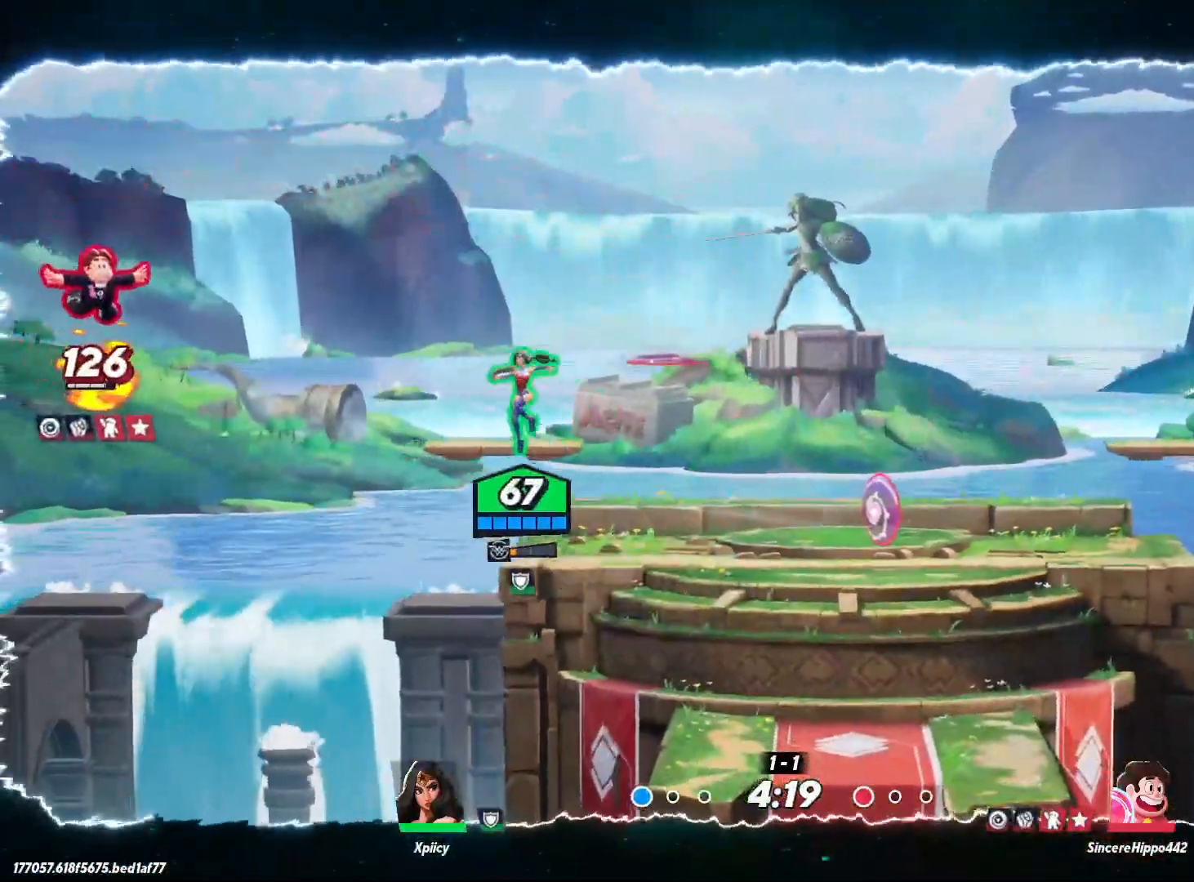
{"keys": ["d"], "events": [[17, "d", "down"], [17, "space", "down"], [200, "space", "up"], [383, "d", "up"], [417, "d", "down"]]}
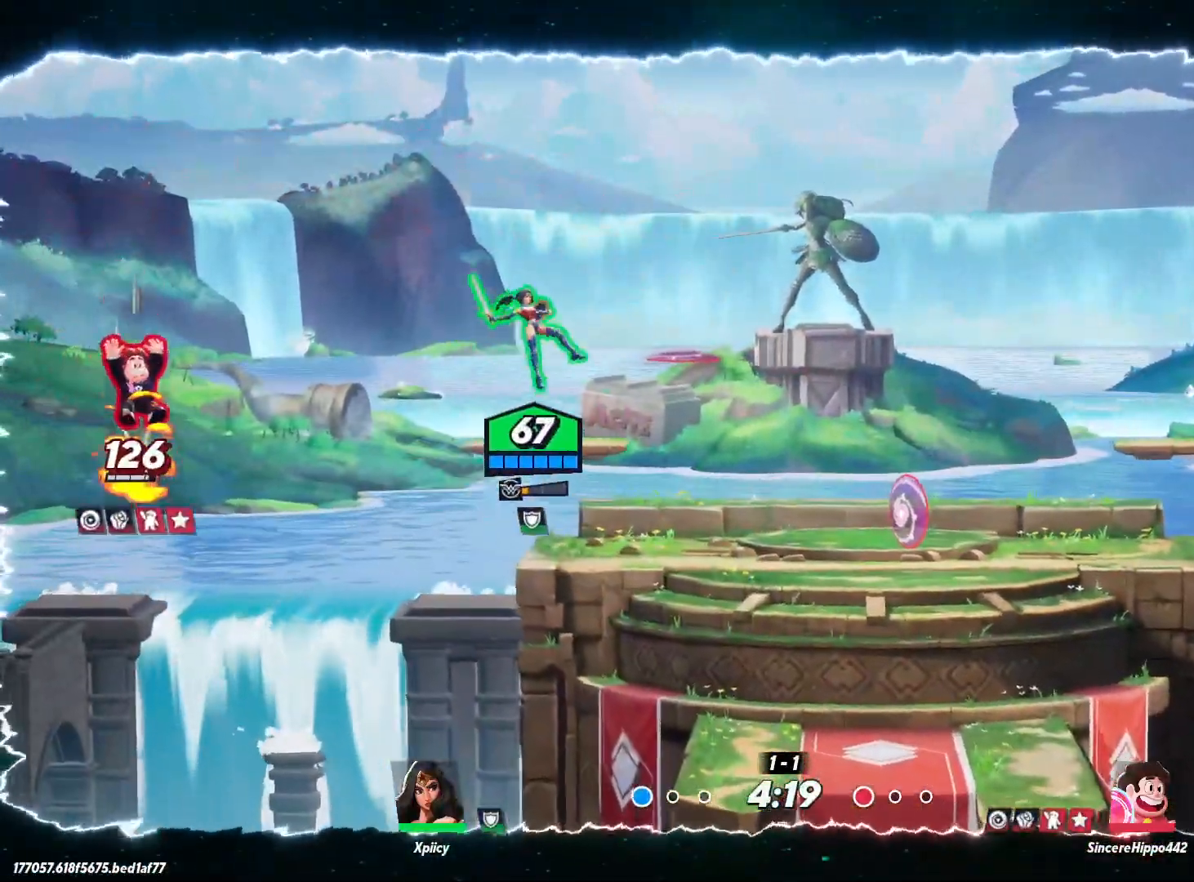
{"keys": ["a"], "events": [[17, "d", "up"], [67, "a", "down"], [250, "space", "down"], [383, "space", "up"]]}
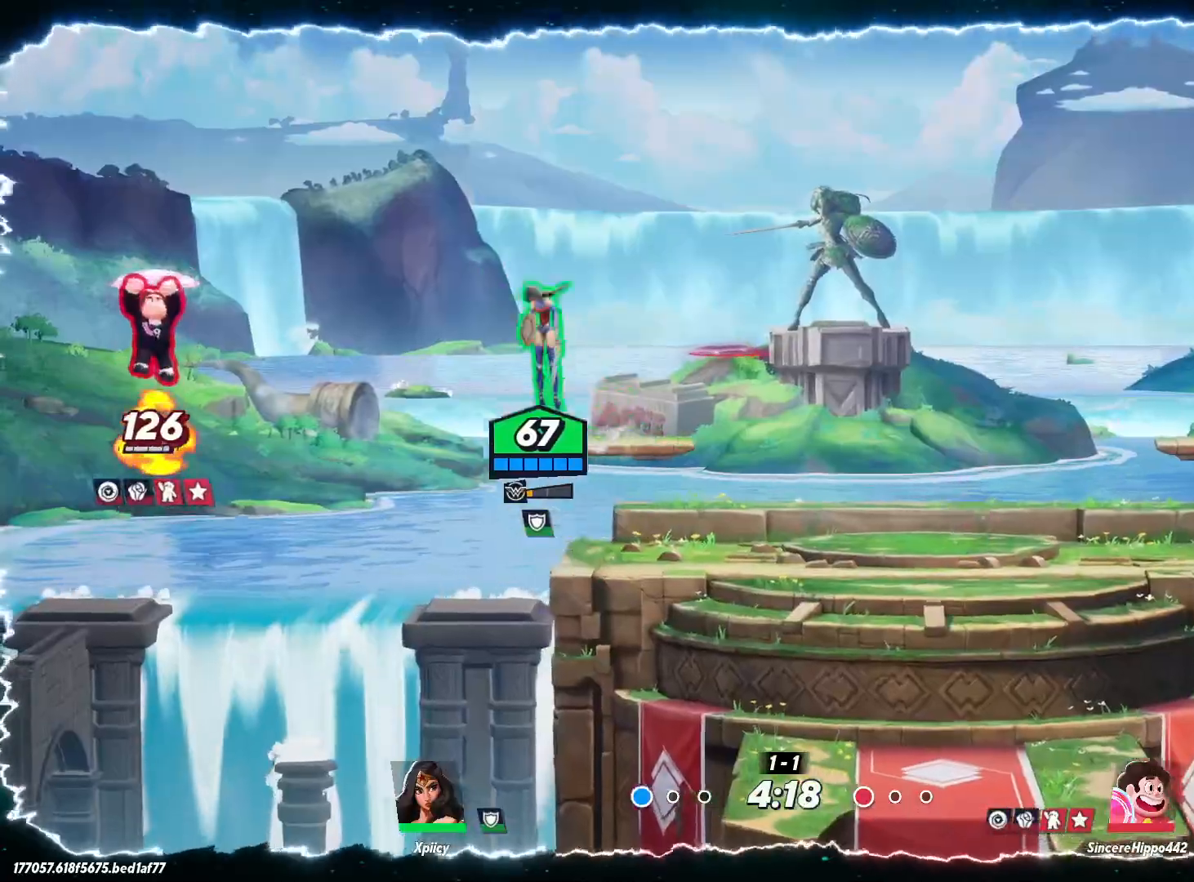
{"keys": ["a"], "events": [[200, "lbracket", "down"], [383, "lbracket", "up"]]}
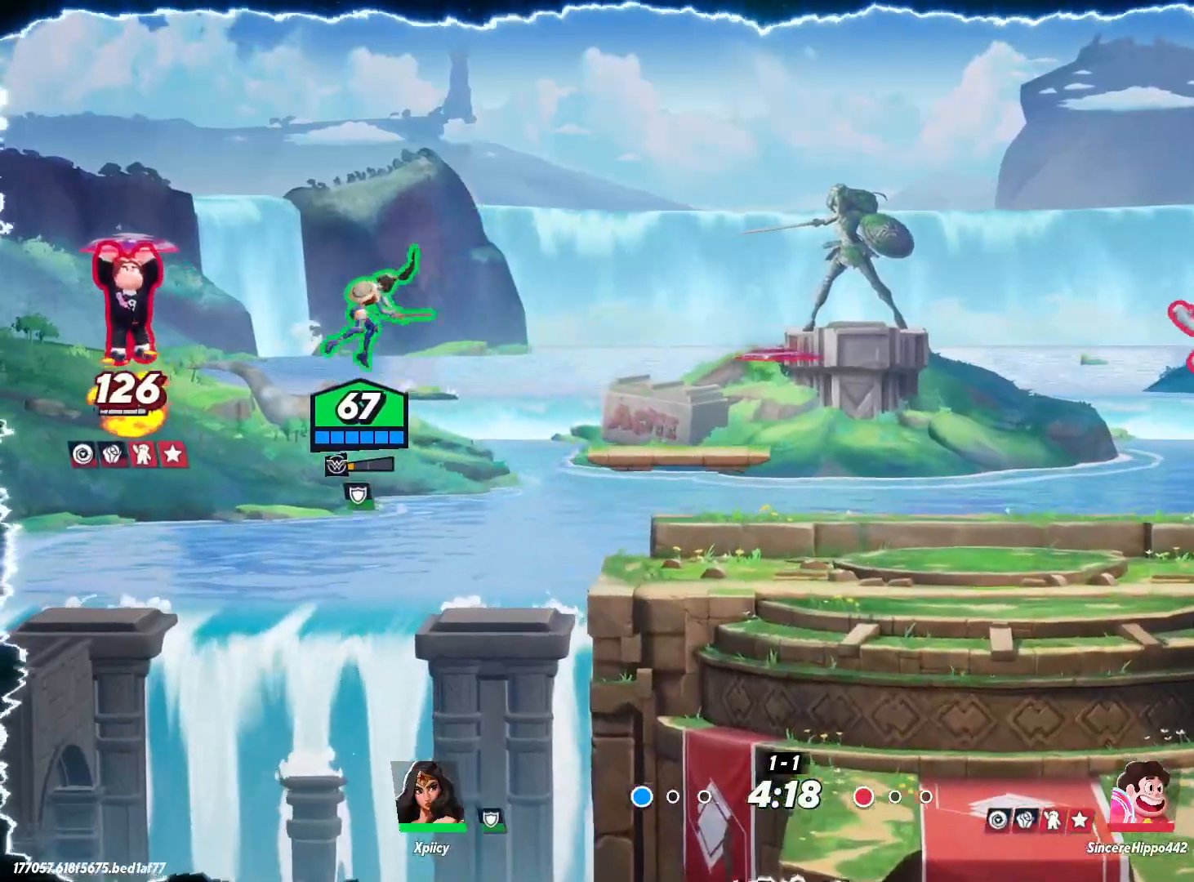
{"keys": ["backslash", "d"], "events": [[83, "a", "up"], [117, "d", "down"], [400, "backslash", "down"]]}
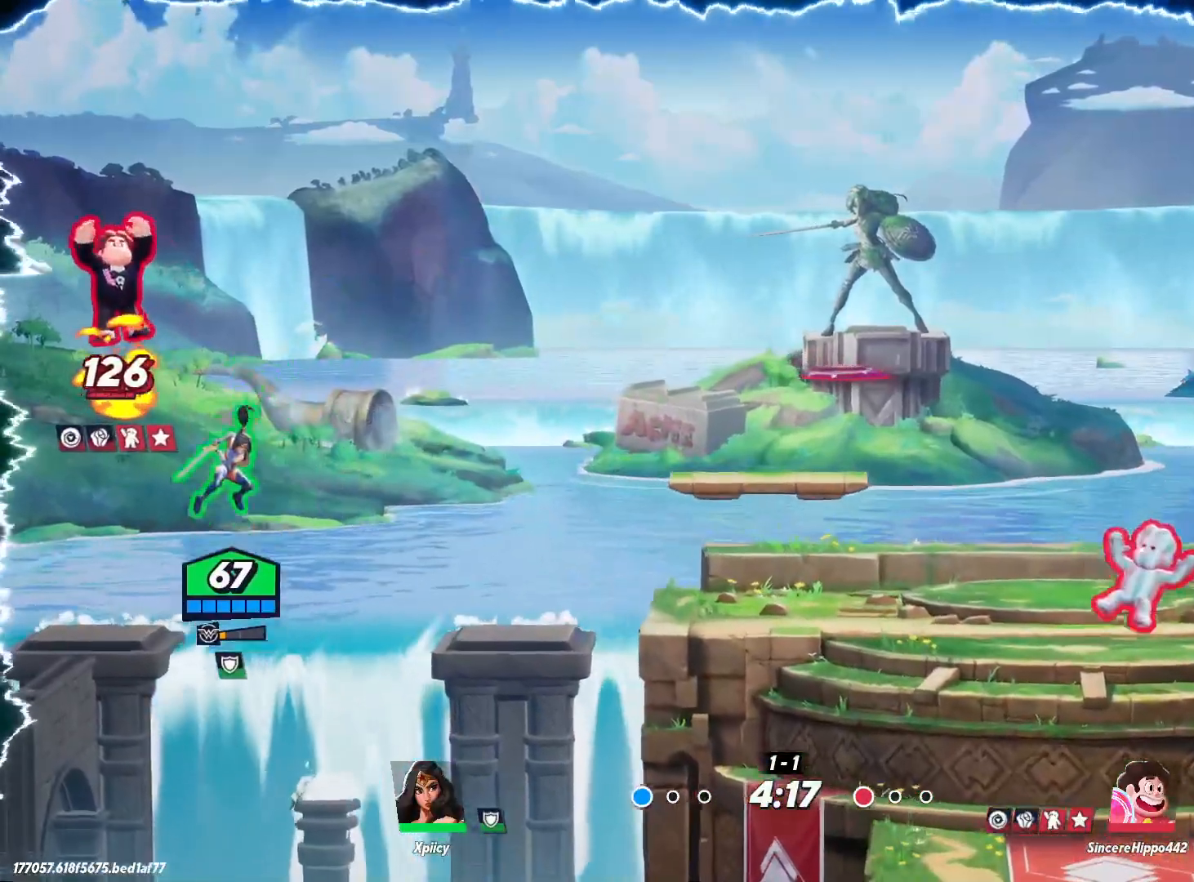
{"keys": ["d", "w"], "events": [[133, "backslash", "up"], [133, "space", "down"], [133, "w", "down"], [267, "return", "down"], [267, "space", "up"], [367, "return", "up"]]}
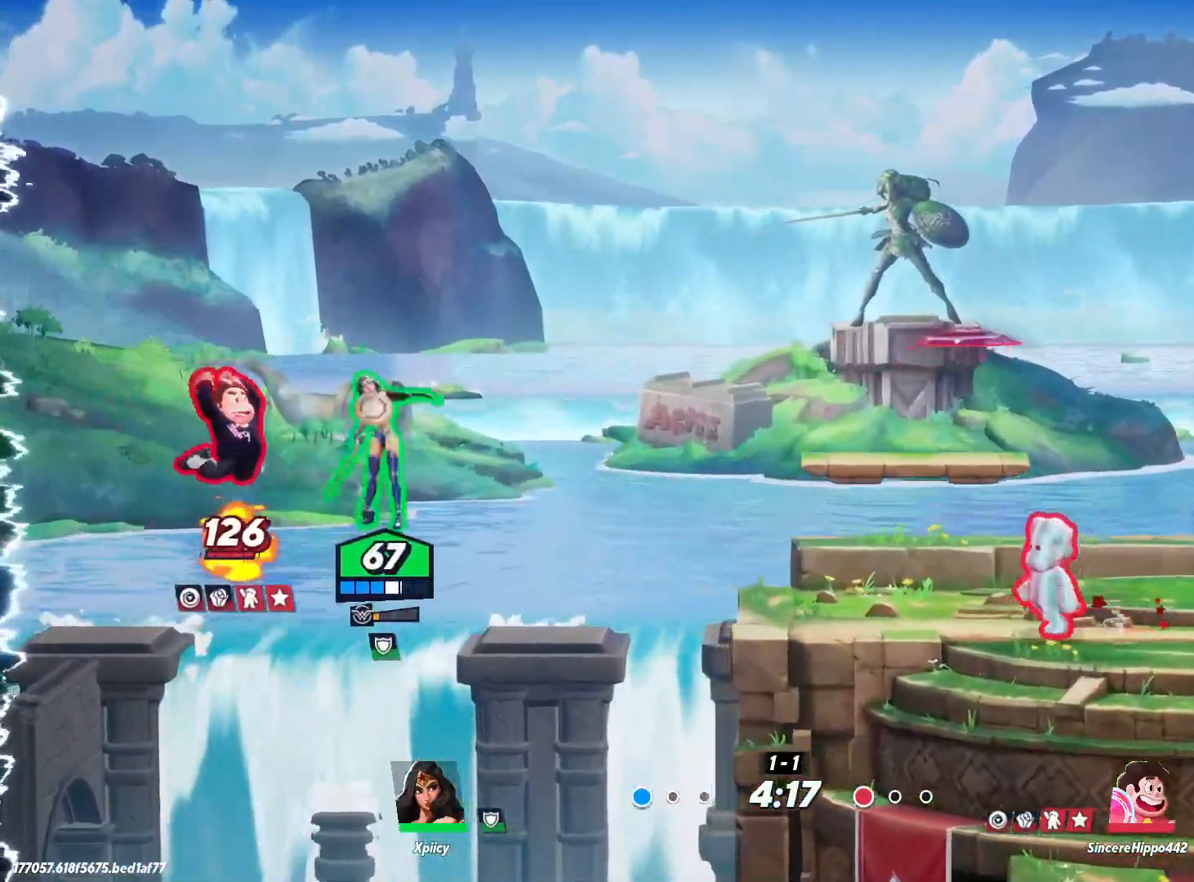
{"keys": ["a", "p"], "events": [[367, "w", "up"], [500, "a", "down"], [500, "d", "up"], [500, "p", "down"]]}
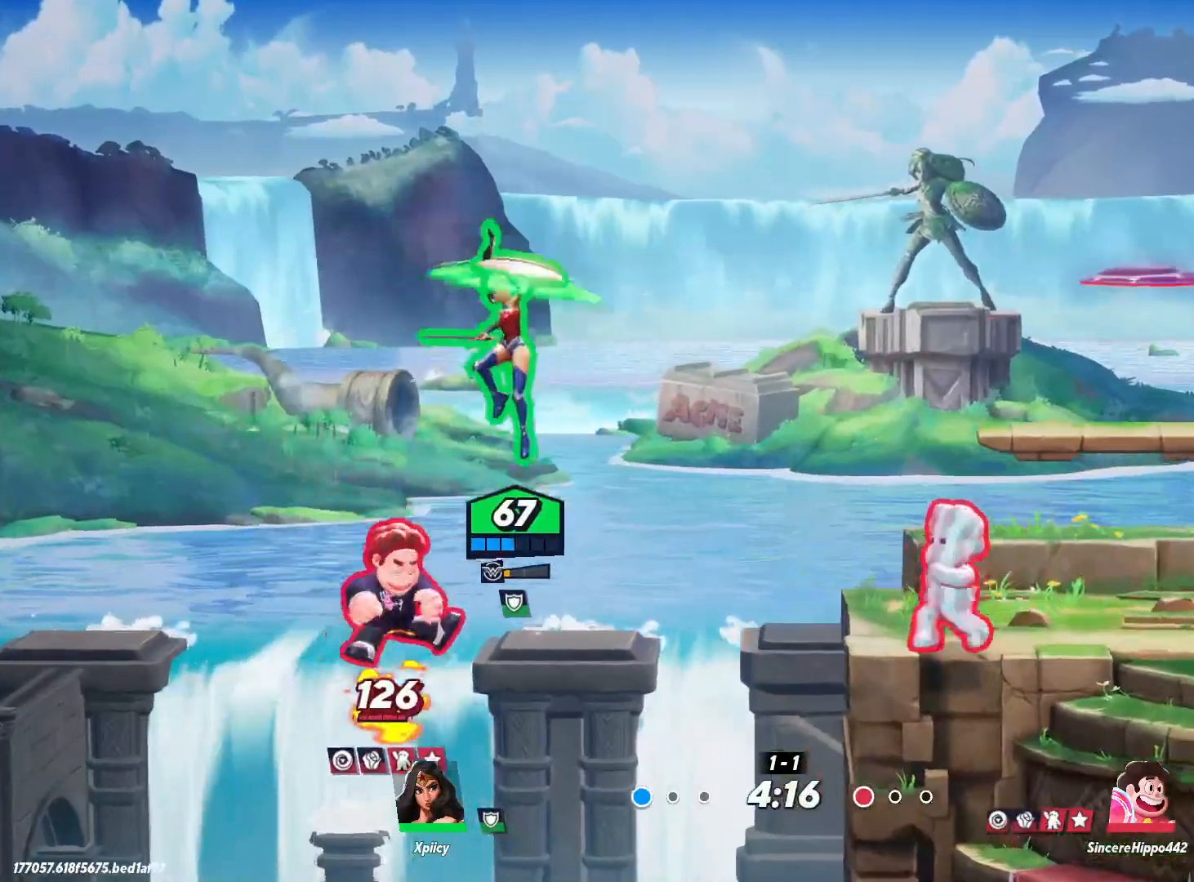
{"keys": ["d"], "events": [[100, "p", "up"], [200, "a", "up"], [233, "d", "down"]]}
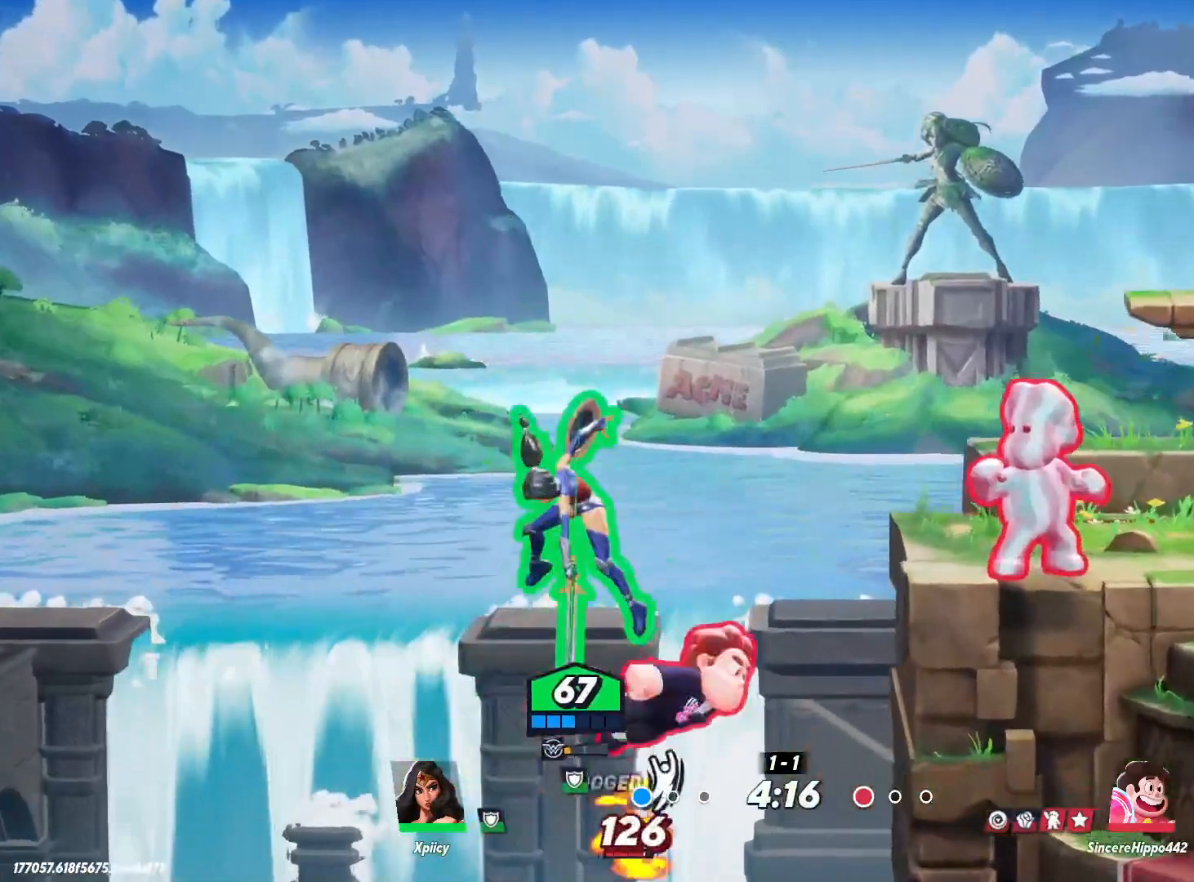
{"keys": ["d"], "events": [[200, "backslash", "down"], [300, "backslash", "up"], [333, "p", "down"], [433, "p", "up"]]}
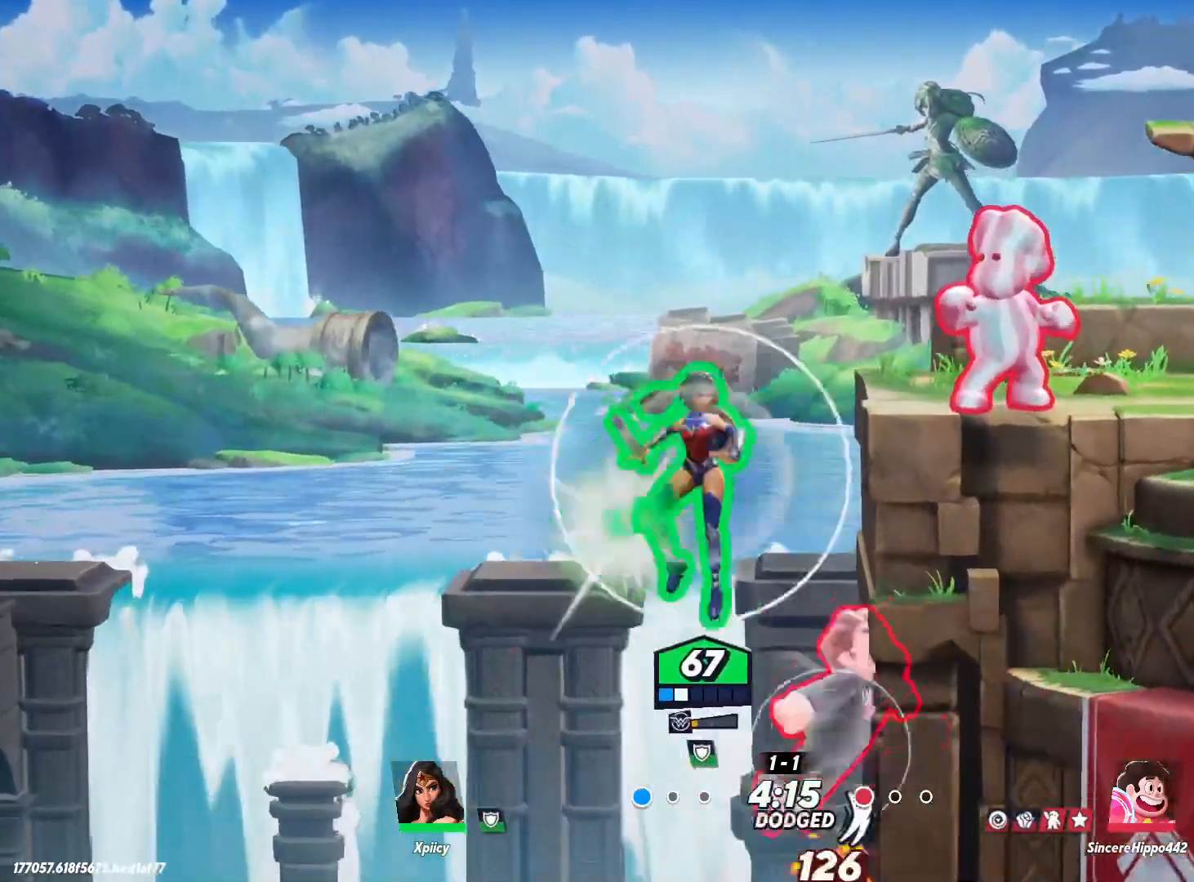
{"keys": ["d", "w"], "events": [[117, "w", "down"]]}
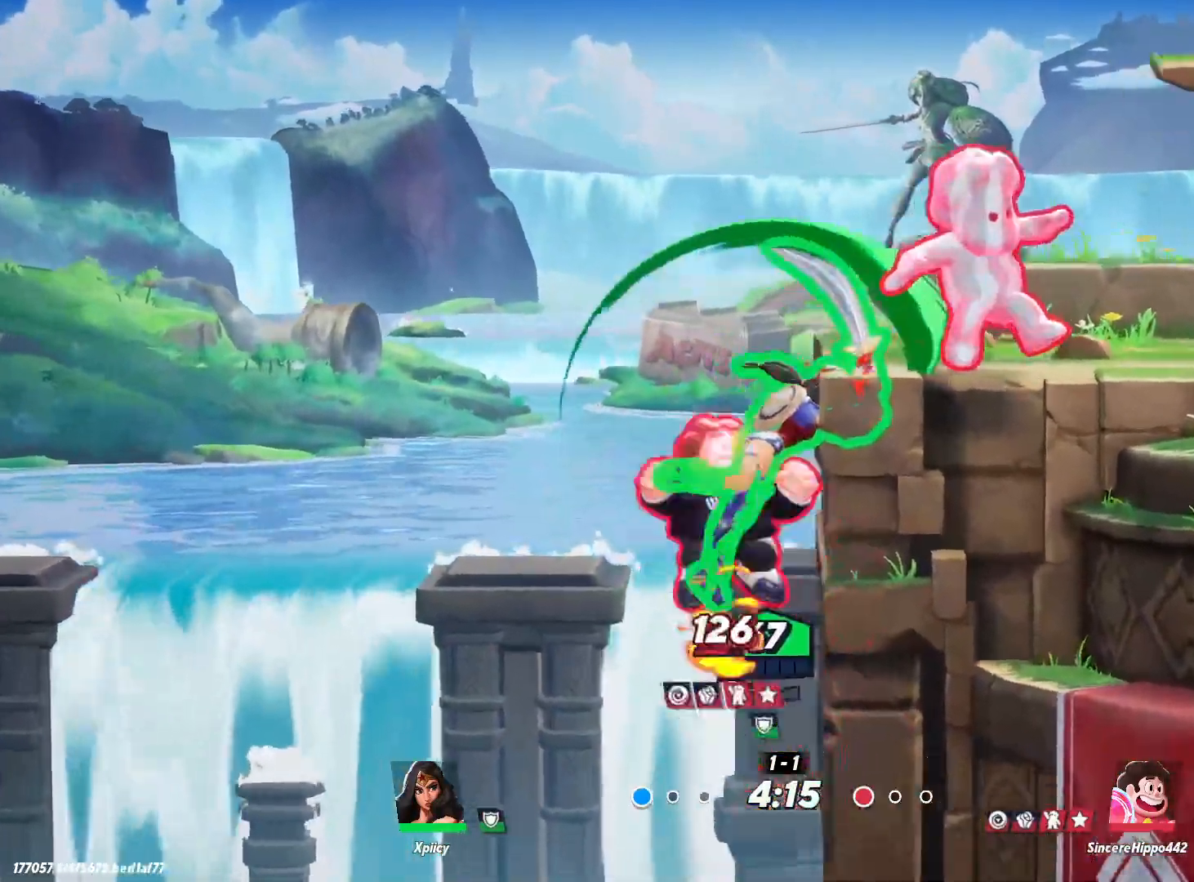
{"keys": ["d", "space", "w"], "events": [[217, "space", "down"], [367, "space", "up"], [450, "space", "down"]]}
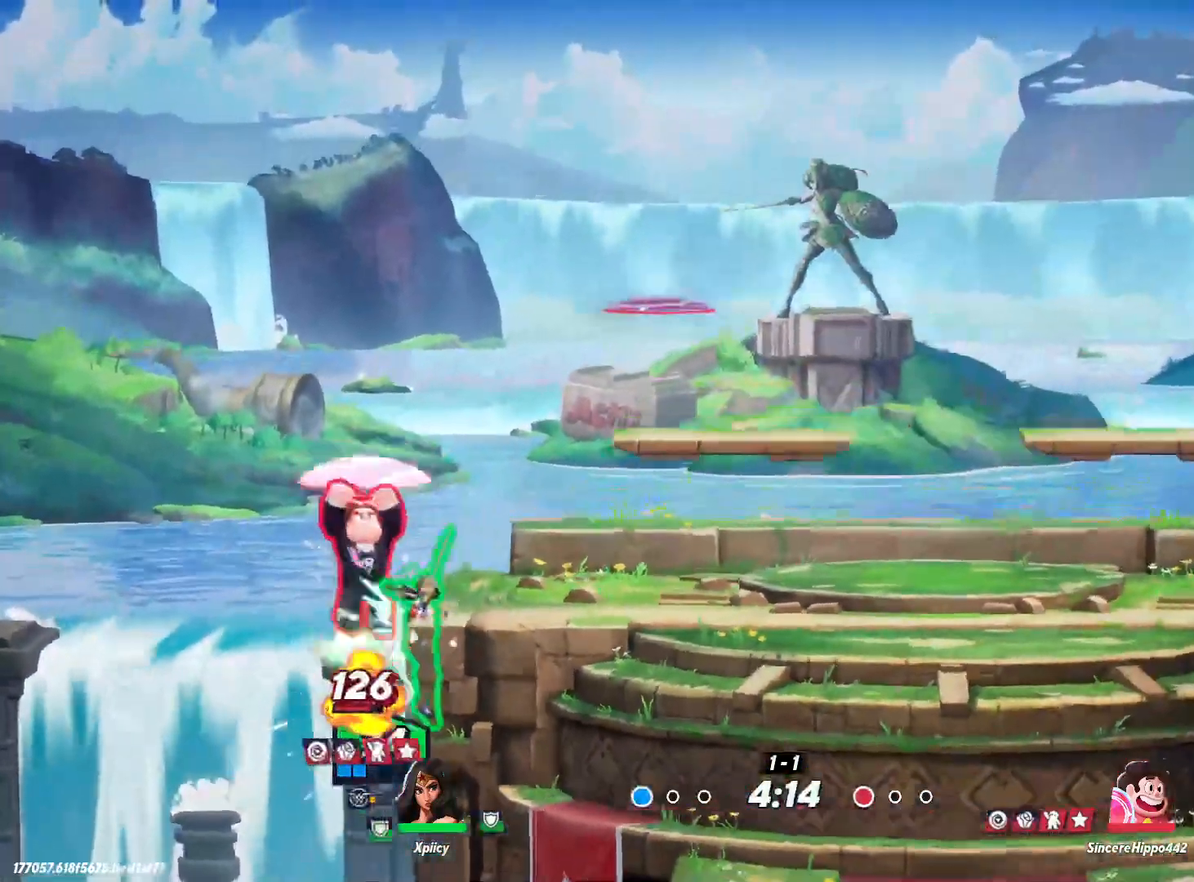
{"keys": ["d"], "events": [[83, "space", "up"], [133, "space", "down"], [233, "space", "up"], [367, "backslash", "down"], [367, "w", "up"], [500, "backslash", "up"]]}
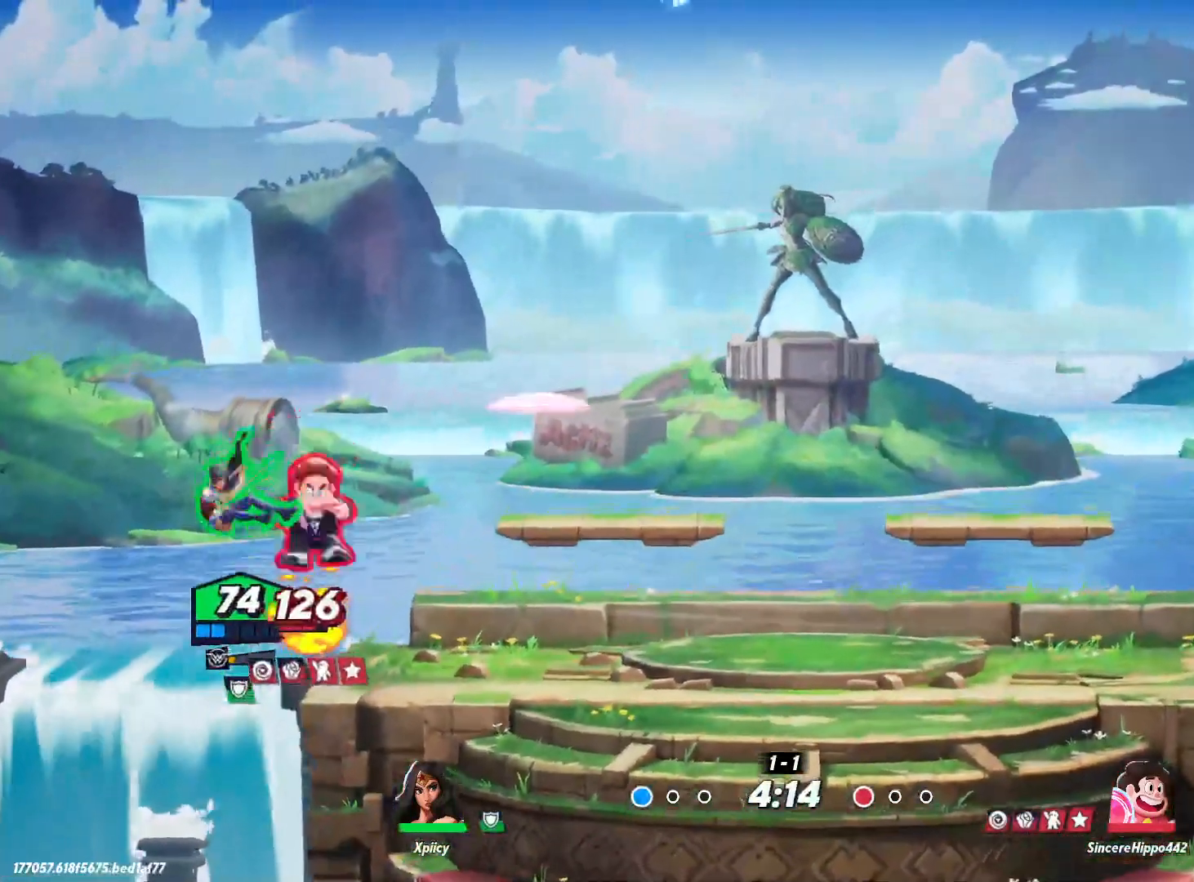
{"keys": ["d"], "events": []}